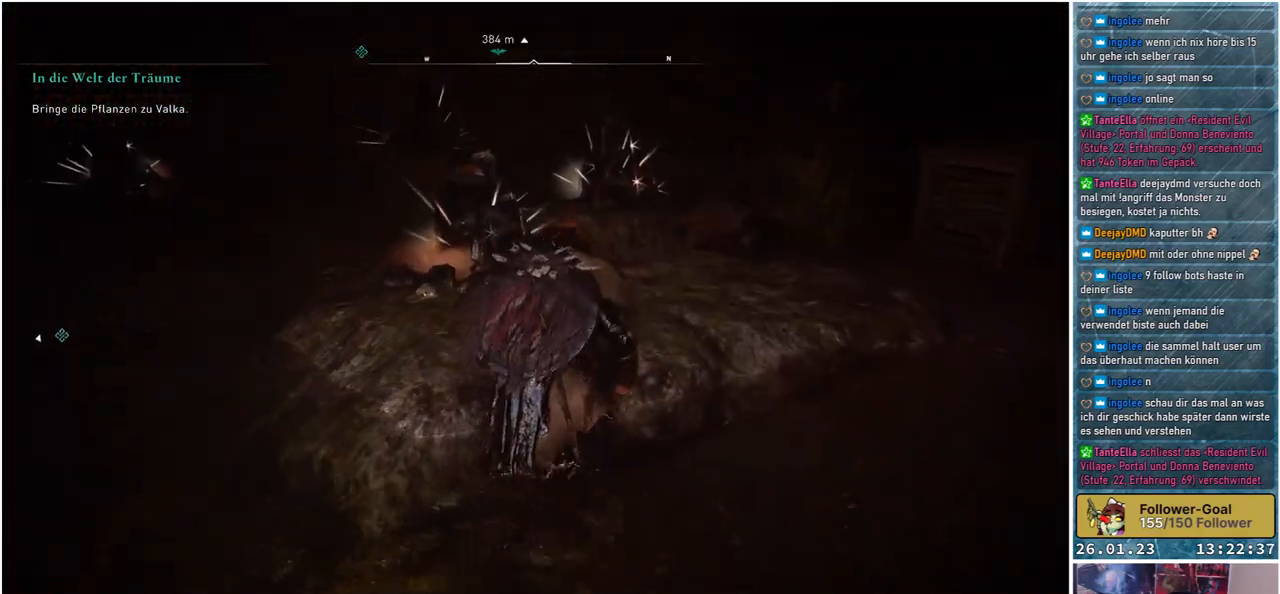
Gameplay with a controller (Xbox layout); each line is a JSON object with the inputs held at the frame after it. "events" lists button and stick changes between this image and that frame as [ms after this image, input, new state], when the widget could be followed in between.
{"buttons": [], "left_stick": "up", "right_stick": "down-left", "events": [[17, "right_stick", "down"], [450, "right_stick", "down-left"]]}
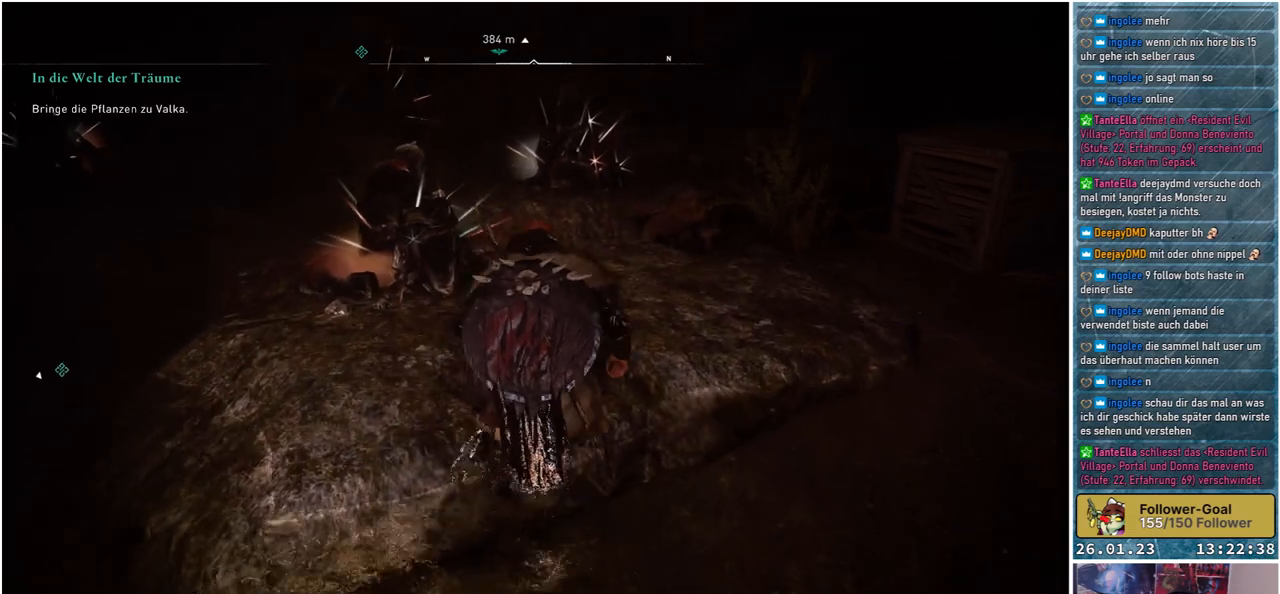
{"buttons": ["R1"], "left_stick": "up", "right_stick": "down-left", "events": [[483, "R1", "down"]]}
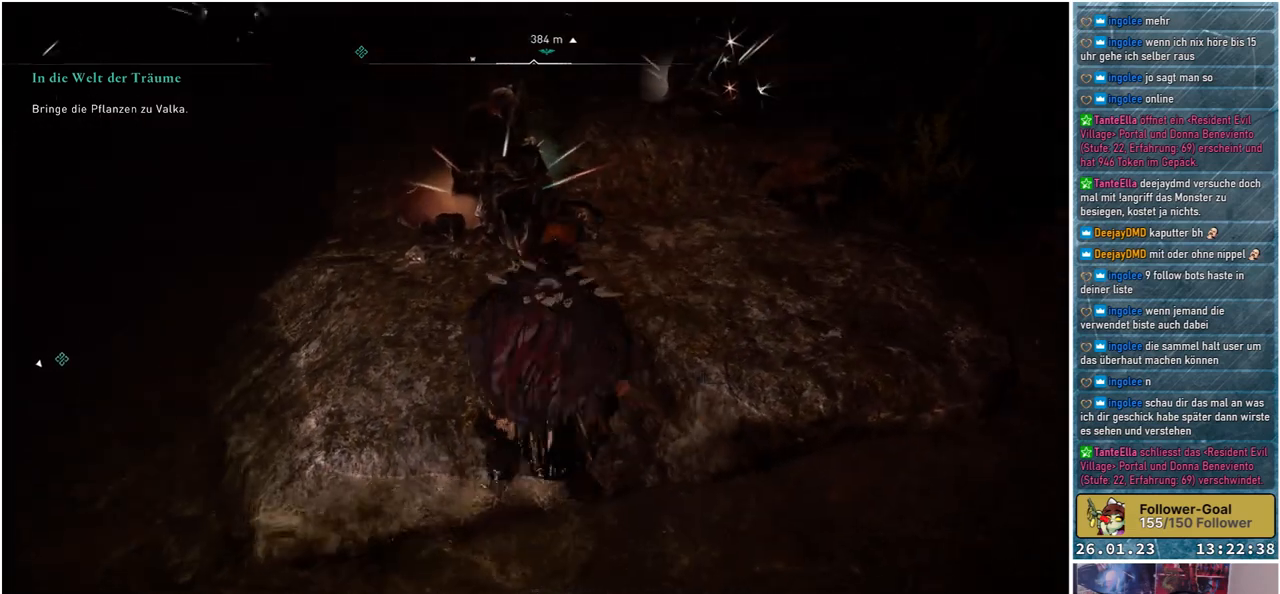
{"buttons": [], "left_stick": "center", "right_stick": "down-left", "events": [[33, "left_stick", "center"], [117, "R1", "up"], [383, "left_stick", "up"], [467, "left_stick", "center"]]}
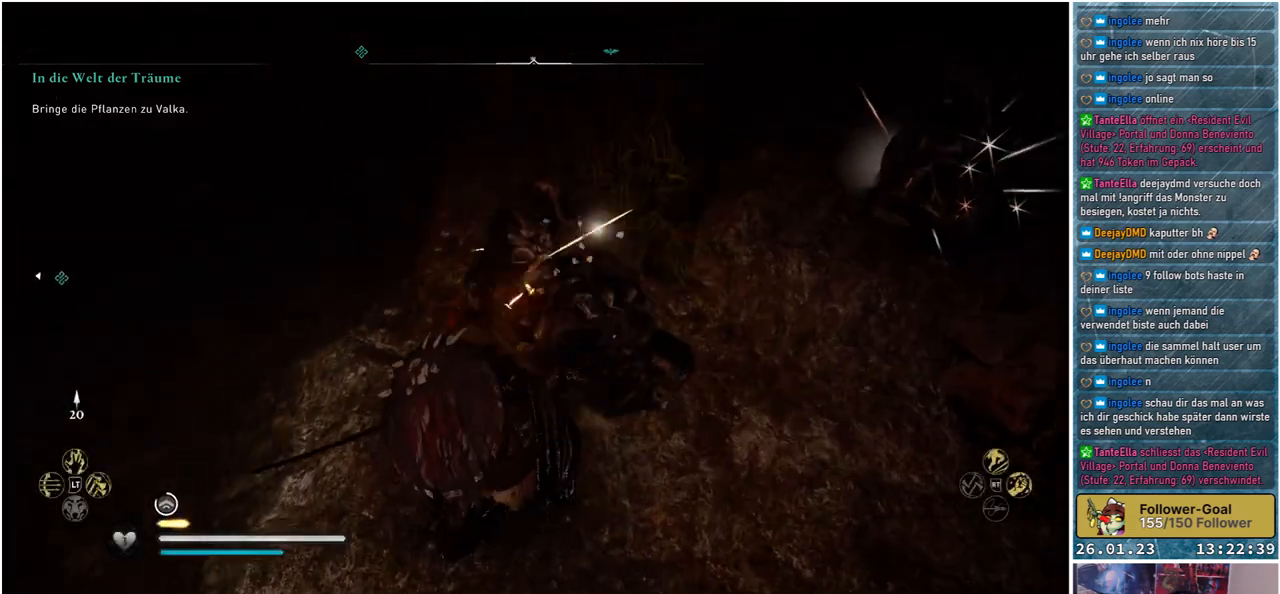
{"buttons": [], "left_stick": "center", "right_stick": "up-right", "events": [[50, "right_stick", "center"], [183, "right_stick", "right"], [450, "right_stick", "up-right"]]}
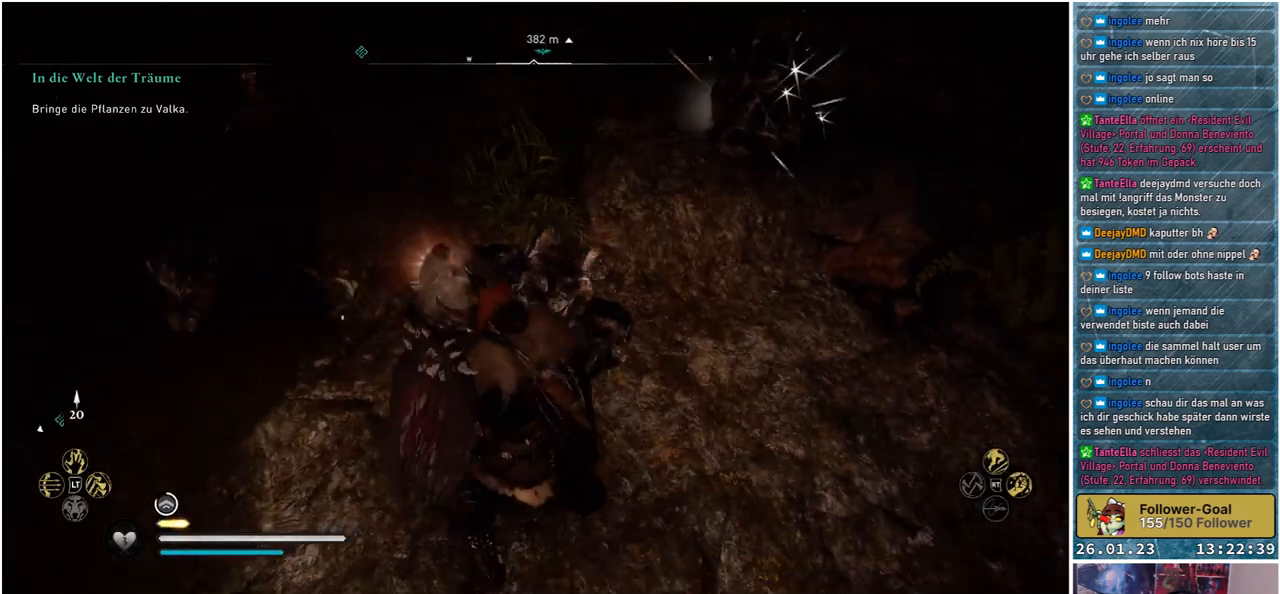
{"buttons": [], "left_stick": "center", "right_stick": "up", "events": [[350, "right_stick", "up"]]}
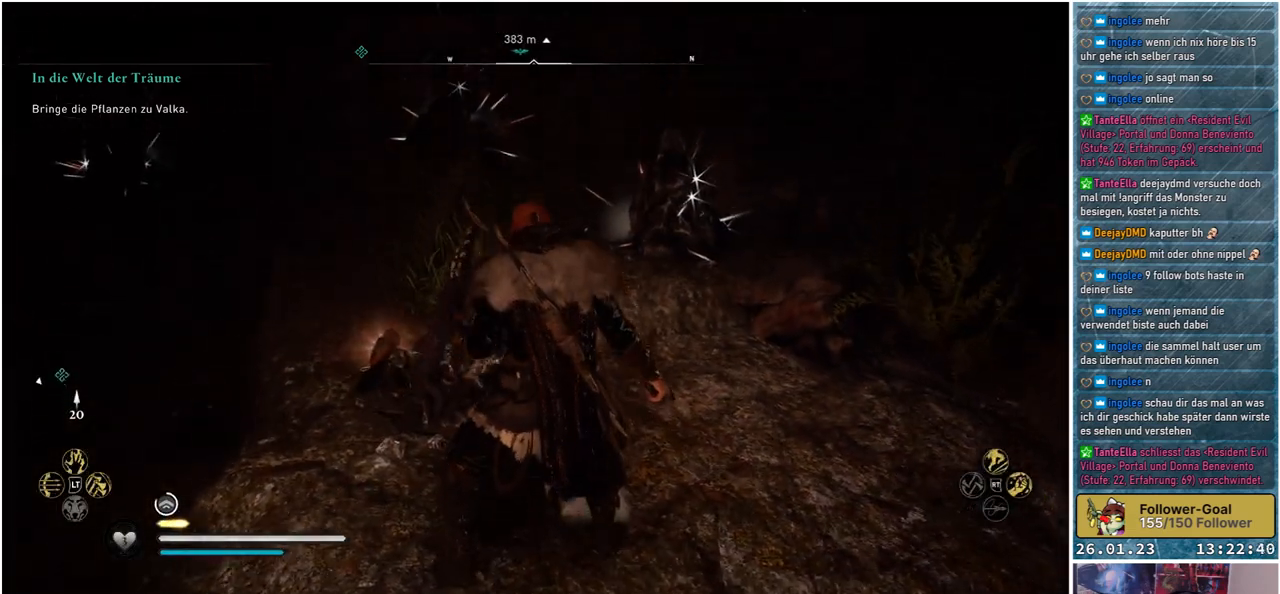
{"buttons": [], "left_stick": "center", "right_stick": "down-right", "events": [[17, "right_stick", "center"], [233, "right_stick", "right"], [483, "right_stick", "down-right"]]}
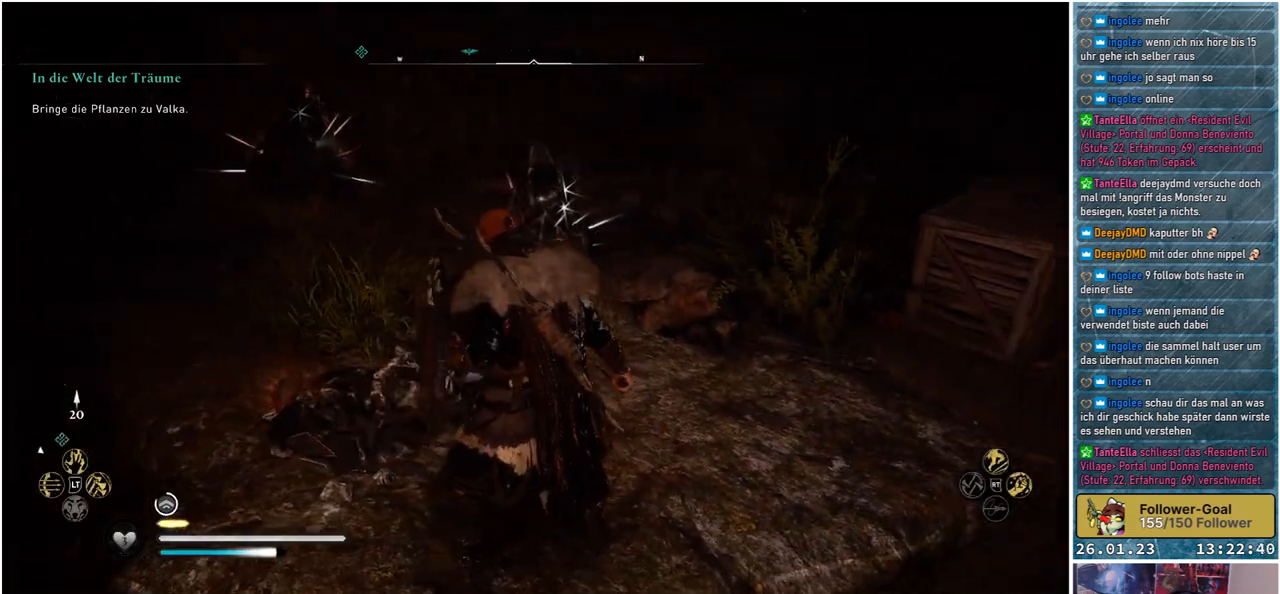
{"buttons": [], "left_stick": "up-left", "right_stick": "center", "events": [[100, "right_stick", "center"], [200, "left_stick", "up-left"]]}
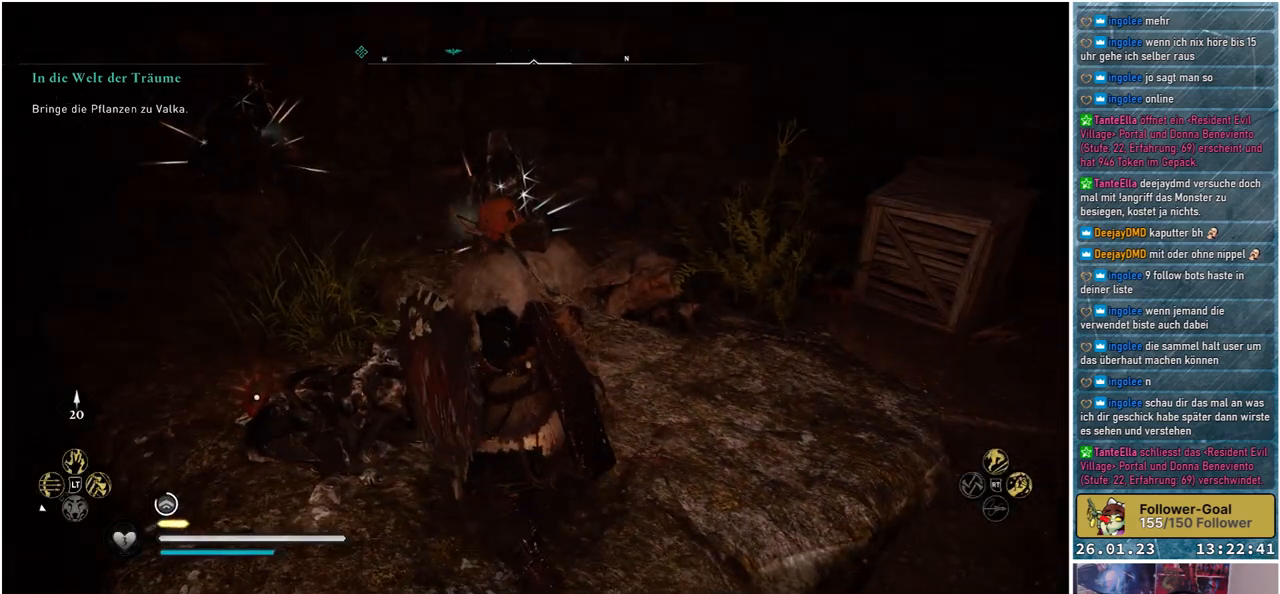
{"buttons": [], "left_stick": "up-left", "right_stick": "center", "events": [[167, "Y", "down"], [250, "Y", "up"], [367, "Y", "down"], [450, "Y", "up"]]}
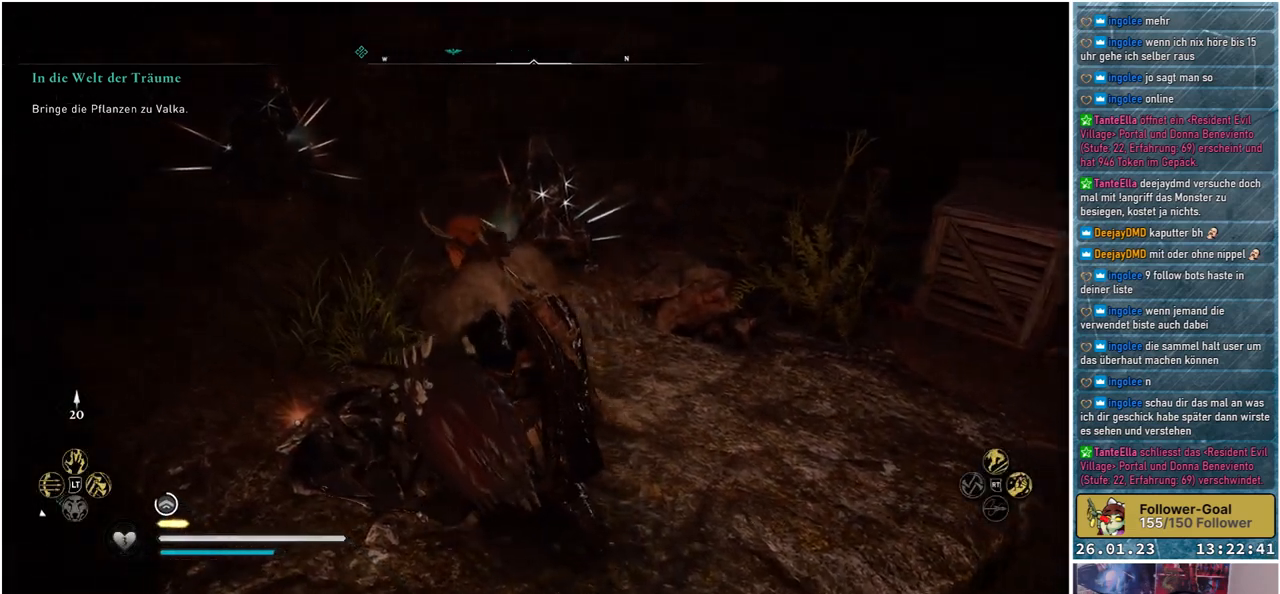
{"buttons": [], "left_stick": "up-left", "right_stick": "center", "events": [[50, "Y", "down"], [133, "Y", "up"], [217, "Y", "down"], [317, "Y", "up"]]}
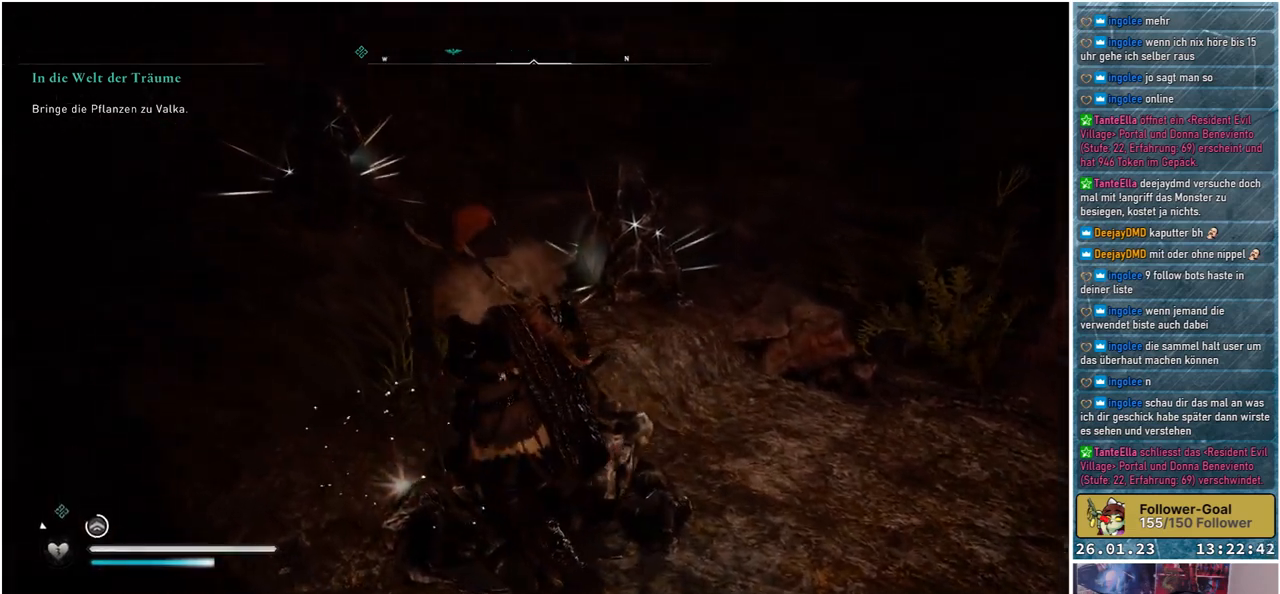
{"buttons": [], "left_stick": "up", "right_stick": "center", "events": [[67, "left_stick", "up"], [183, "R1", "down"], [350, "R1", "up"]]}
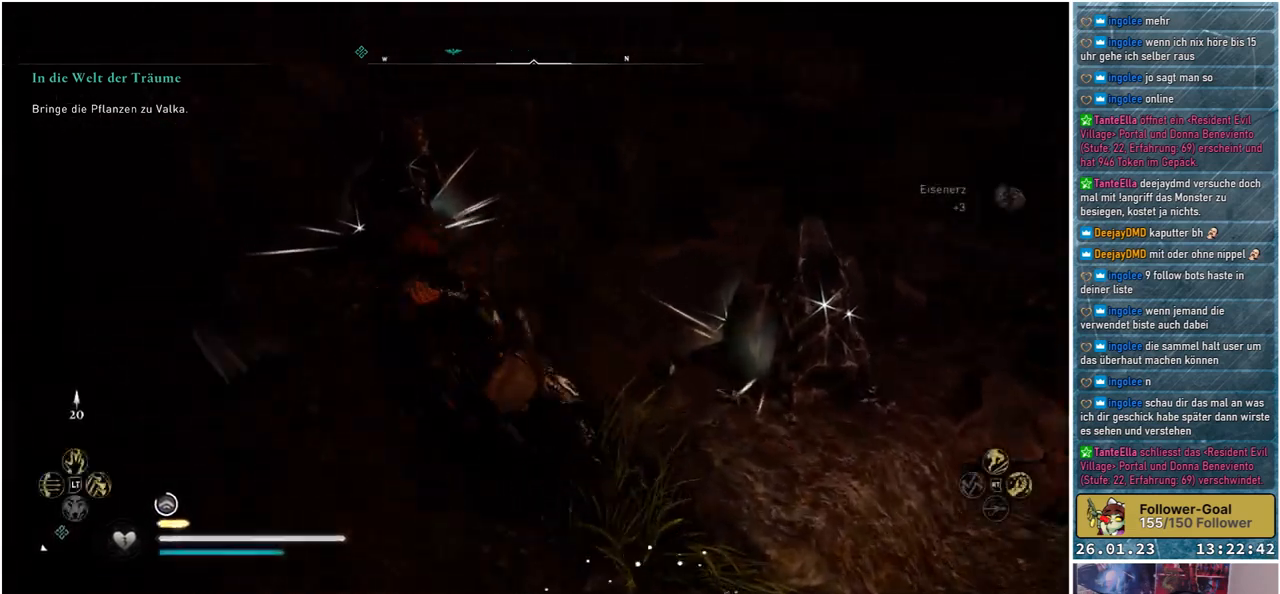
{"buttons": [], "left_stick": "center", "right_stick": "right", "events": [[150, "right_stick", "right"], [283, "left_stick", "center"]]}
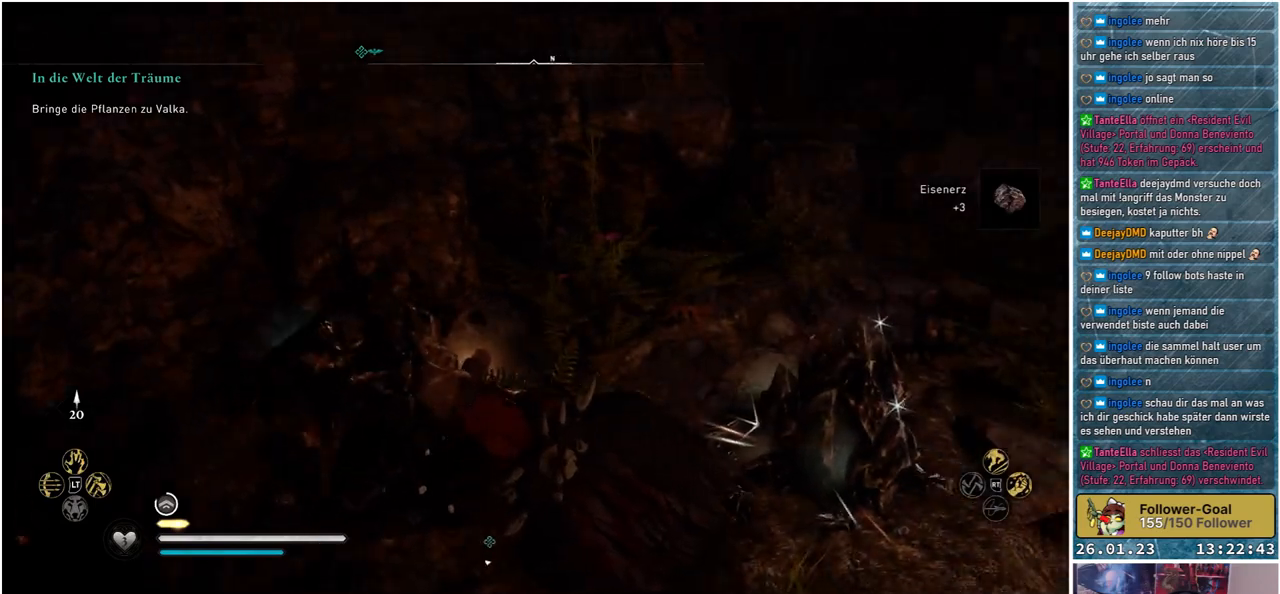
{"buttons": ["Y"], "left_stick": "up-left", "right_stick": "center", "events": [[183, "right_stick", "center"], [250, "left_stick", "up-left"], [500, "Y", "down"]]}
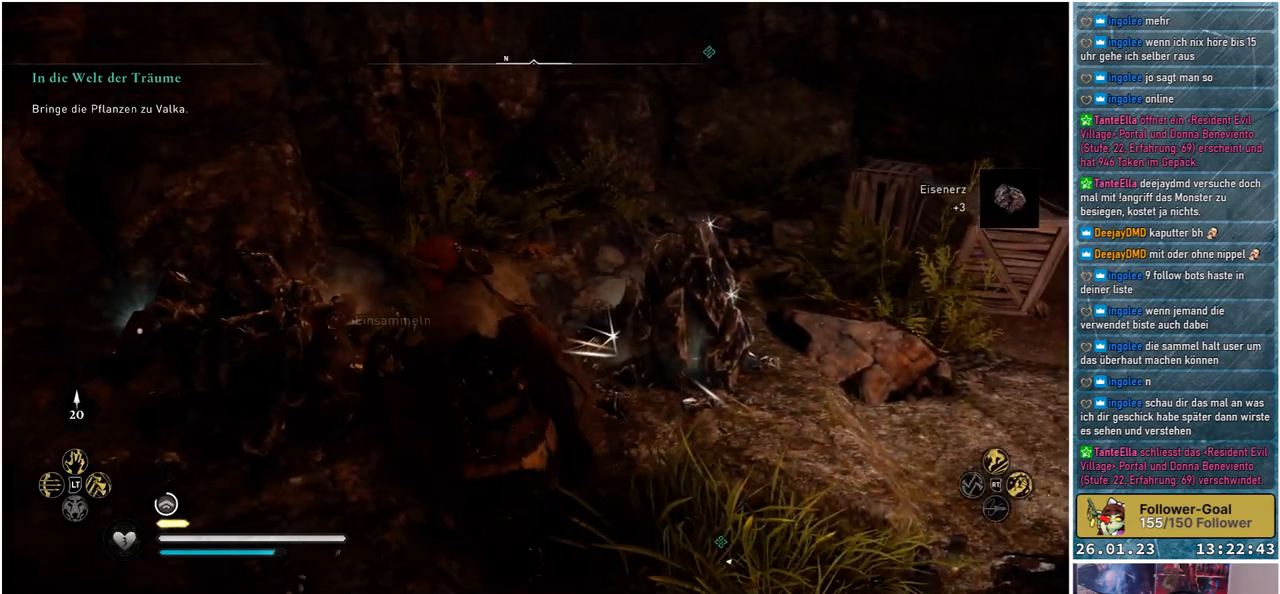
{"buttons": [], "left_stick": "up-left", "right_stick": "center", "events": [[67, "Y", "up"], [183, "Y", "down"], [250, "Y", "up"], [350, "Y", "down"], [400, "Y", "up"]]}
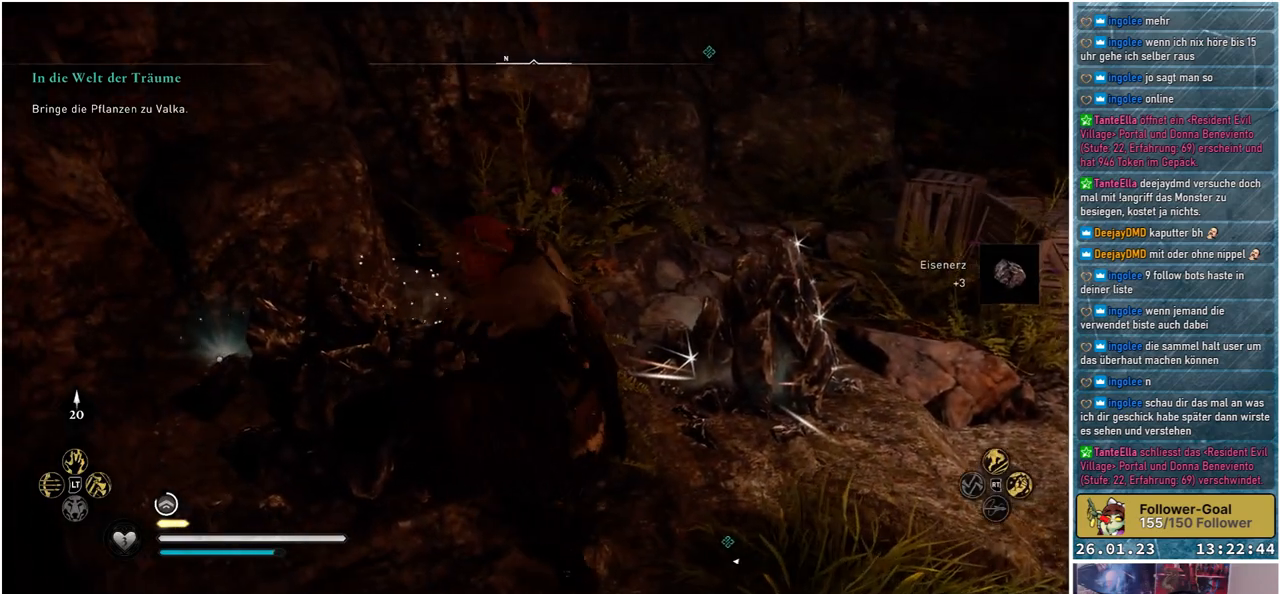
{"buttons": [], "left_stick": "up-right", "right_stick": "right", "events": [[17, "Y", "down"], [83, "Y", "up"], [150, "Y", "down"], [233, "Y", "up"], [350, "left_stick", "up-right"], [500, "right_stick", "right"]]}
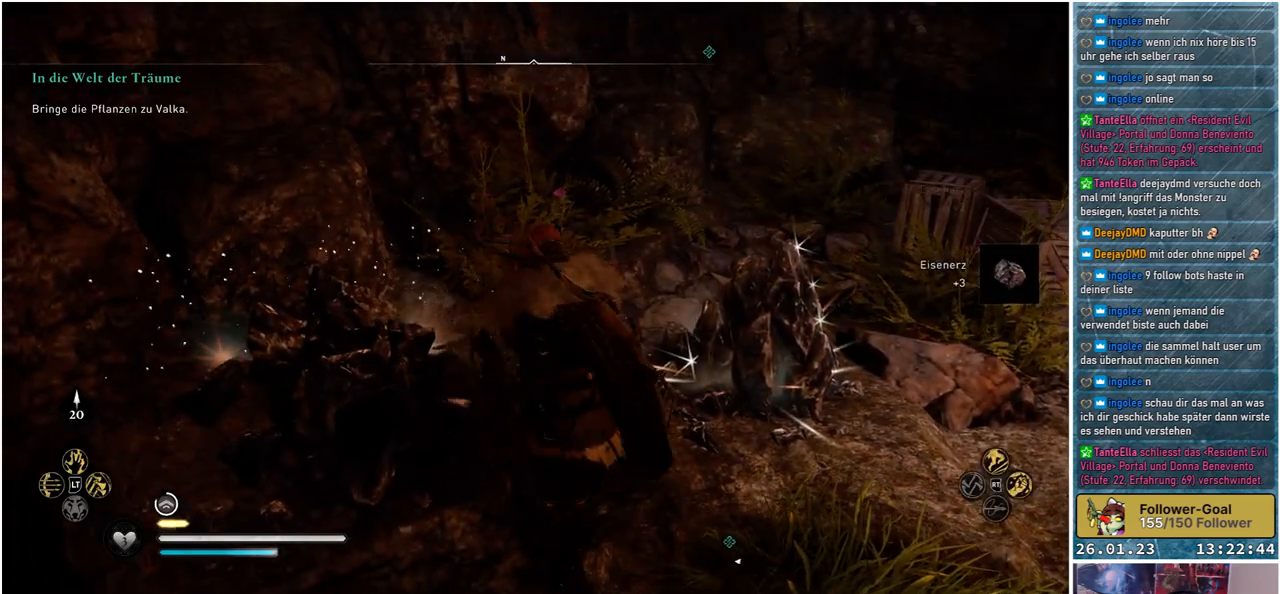
{"buttons": [], "left_stick": "up", "right_stick": "center", "events": [[83, "R1", "down"], [233, "right_stick", "center"], [250, "R1", "up"], [367, "left_stick", "up"]]}
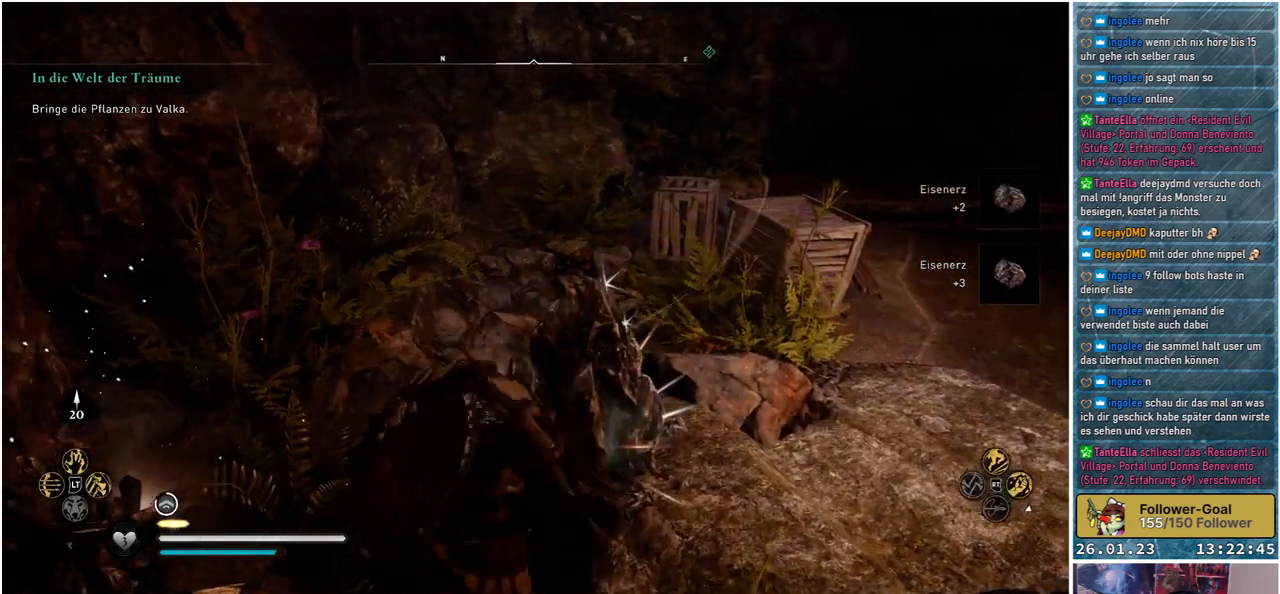
{"buttons": [], "left_stick": "center", "right_stick": "right", "events": [[17, "right_stick", "right"], [100, "left_stick", "center"]]}
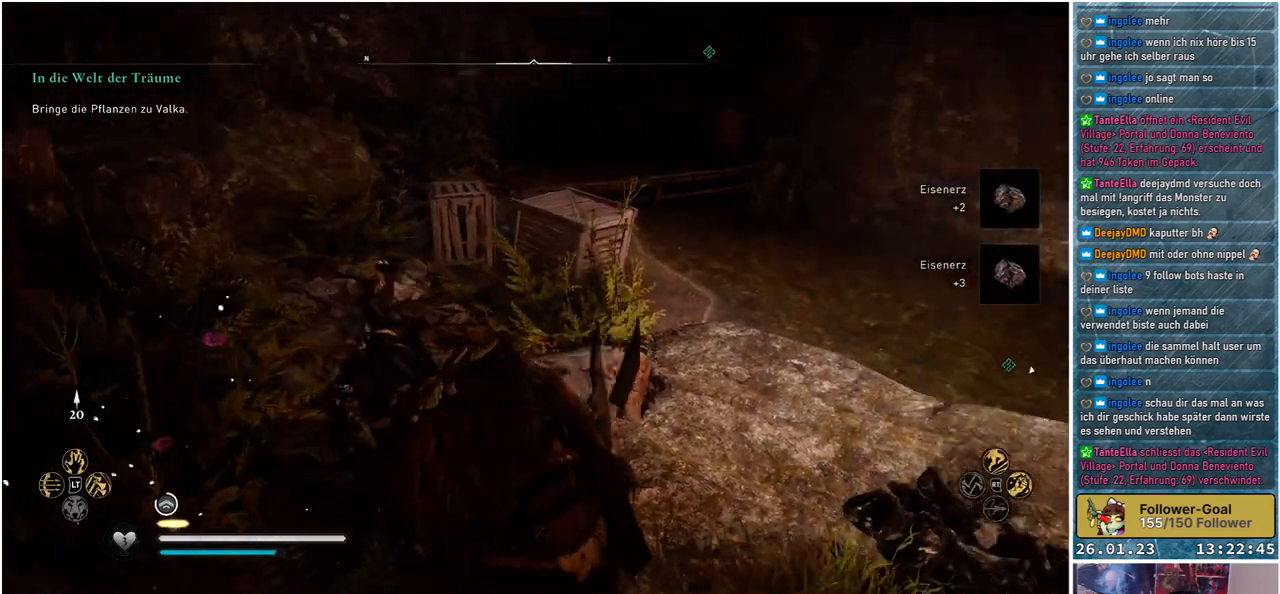
{"buttons": [], "left_stick": "up", "right_stick": "center", "events": [[50, "right_stick", "center"], [233, "left_stick", "up"], [367, "Y", "down"], [450, "Y", "up"]]}
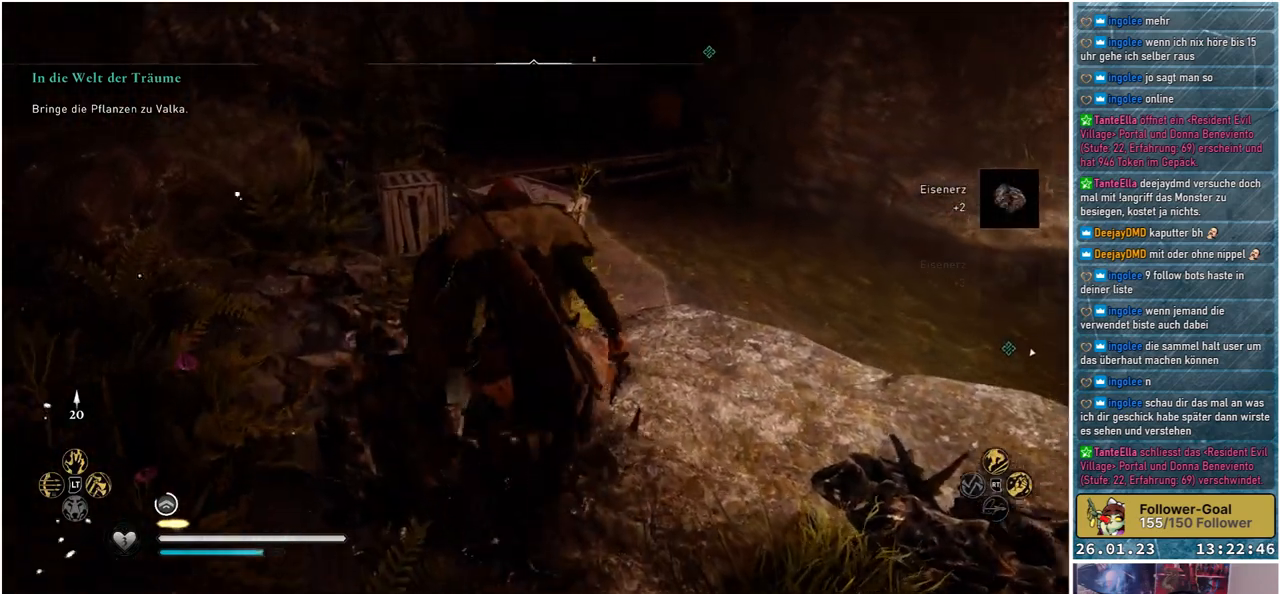
{"buttons": ["R1"], "left_stick": "up", "right_stick": "center", "events": [[50, "Y", "down"], [133, "Y", "up"], [233, "Y", "down"], [317, "Y", "up"], [500, "R1", "down"]]}
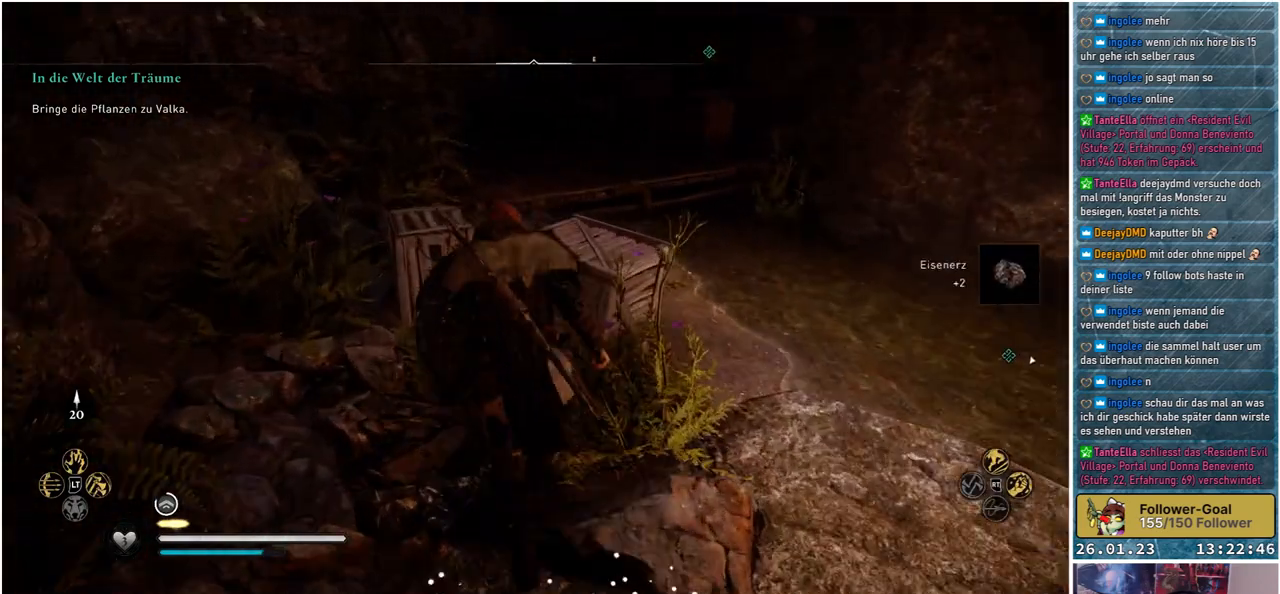
{"buttons": [], "left_stick": "center", "right_stick": "center", "events": [[133, "R1", "up"], [217, "right_stick", "down"], [433, "left_stick", "center"], [450, "right_stick", "center"]]}
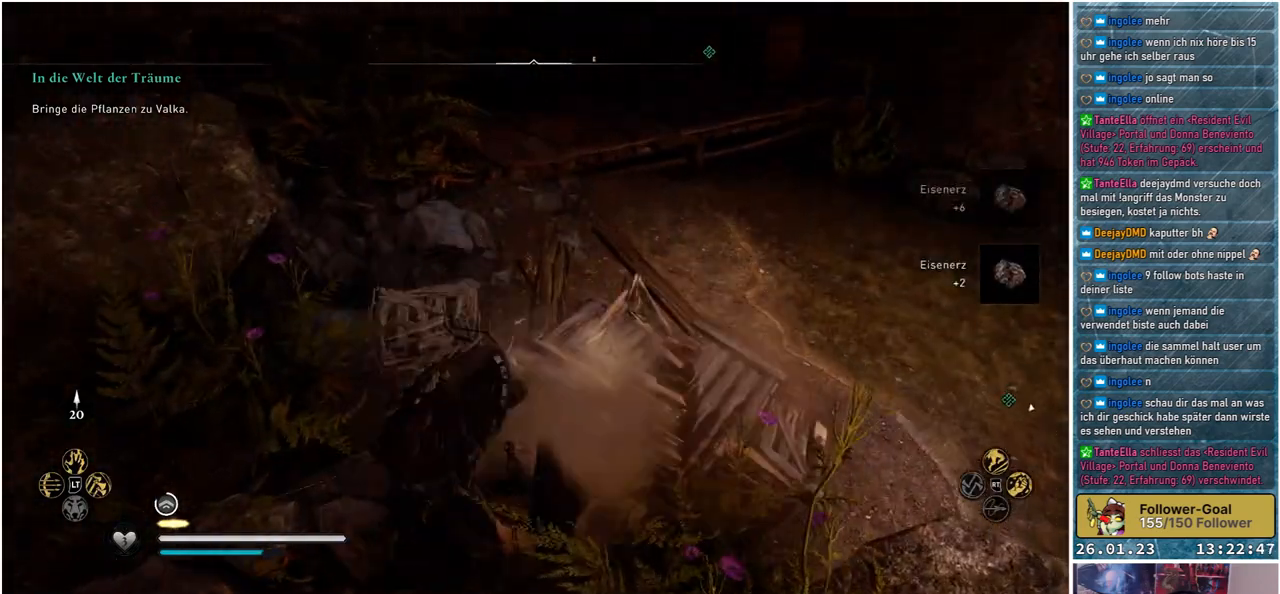
{"buttons": [], "left_stick": "up-left", "right_stick": "right", "events": [[250, "right_stick", "right"], [483, "left_stick", "up-left"]]}
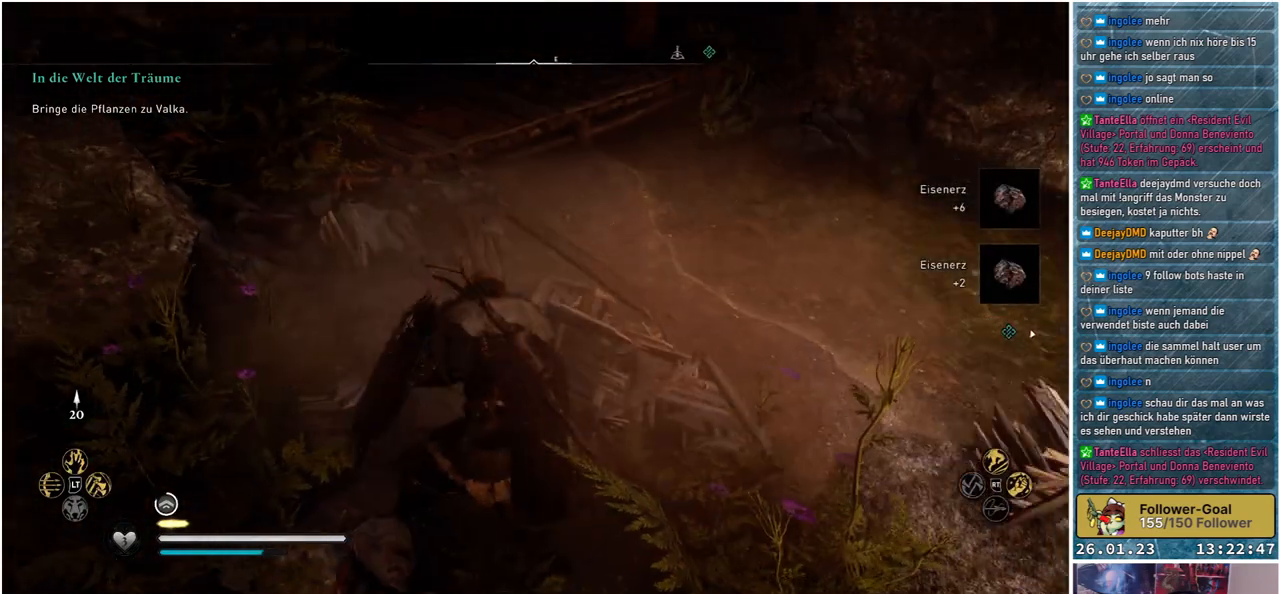
{"buttons": [], "left_stick": "up", "right_stick": "up", "events": [[17, "right_stick", "center"], [183, "left_stick", "up"], [450, "right_stick", "up"]]}
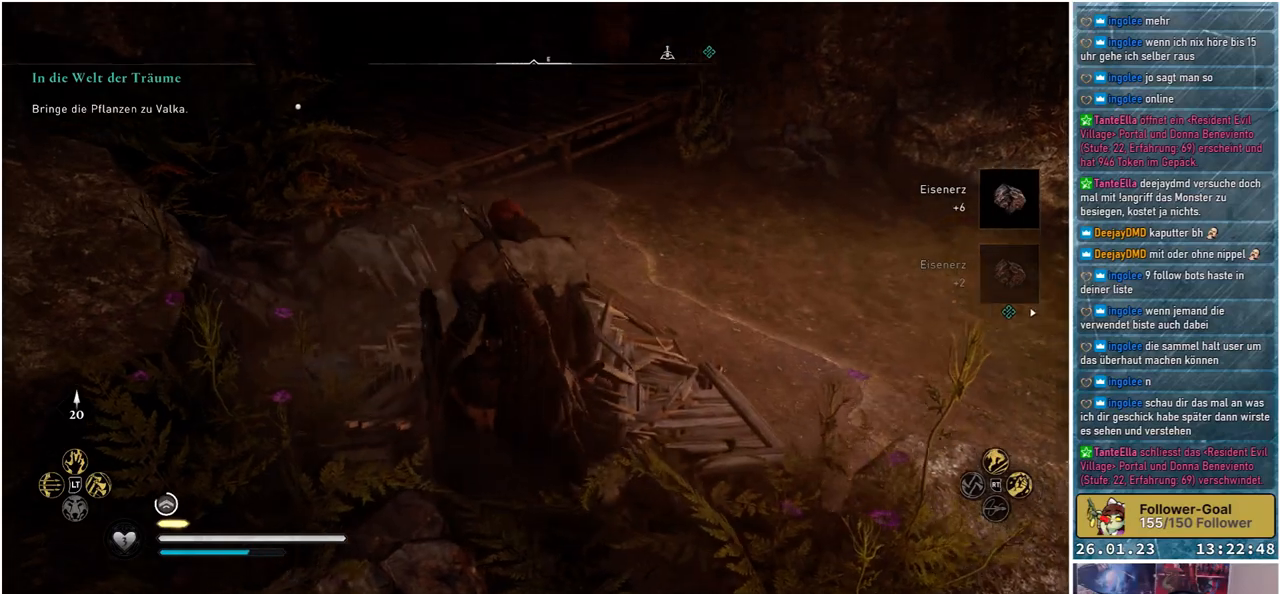
{"buttons": [], "left_stick": "up", "right_stick": "center", "events": [[133, "right_stick", "center"], [367, "Y", "down"], [450, "Y", "up"]]}
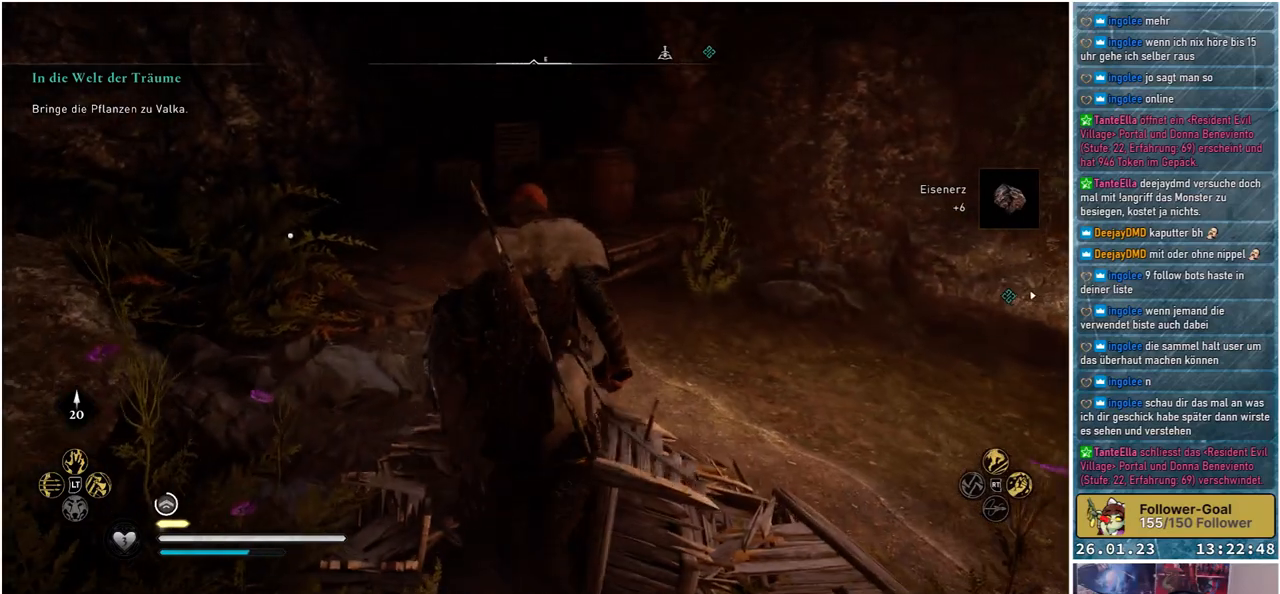
{"buttons": [], "left_stick": "up", "right_stick": "down-left", "events": [[33, "left_stick", "up-left"], [300, "right_stick", "down-left"], [350, "left_stick", "up"]]}
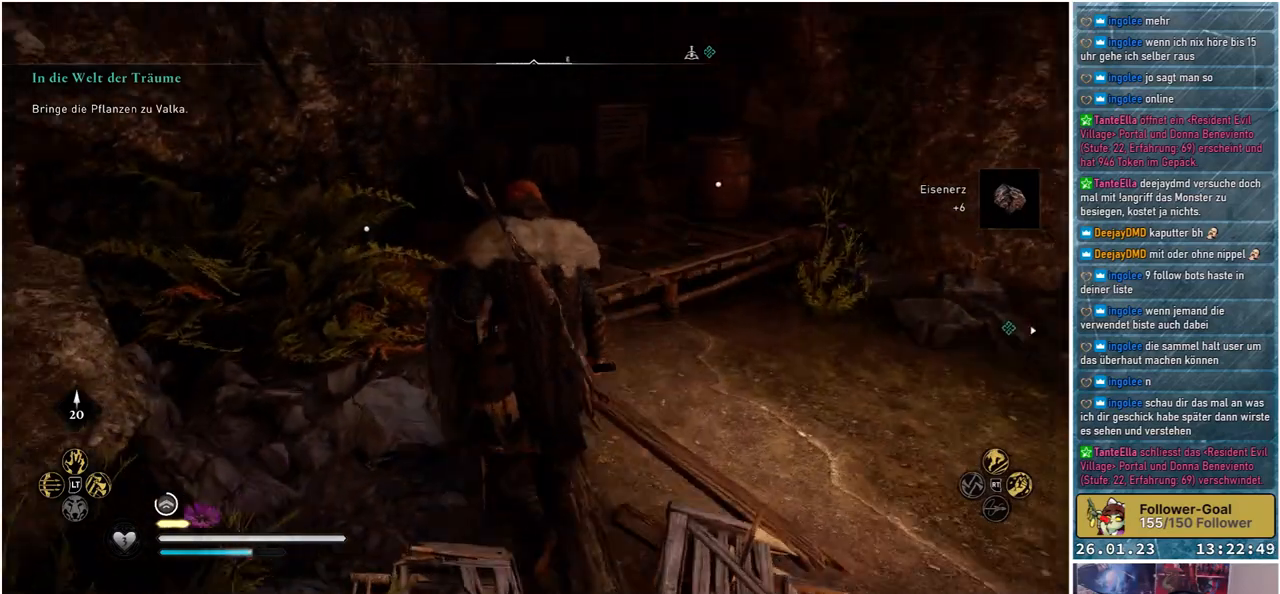
{"buttons": [], "left_stick": "up", "right_stick": "down-right", "events": [[167, "right_stick", "center"], [483, "right_stick", "down-right"]]}
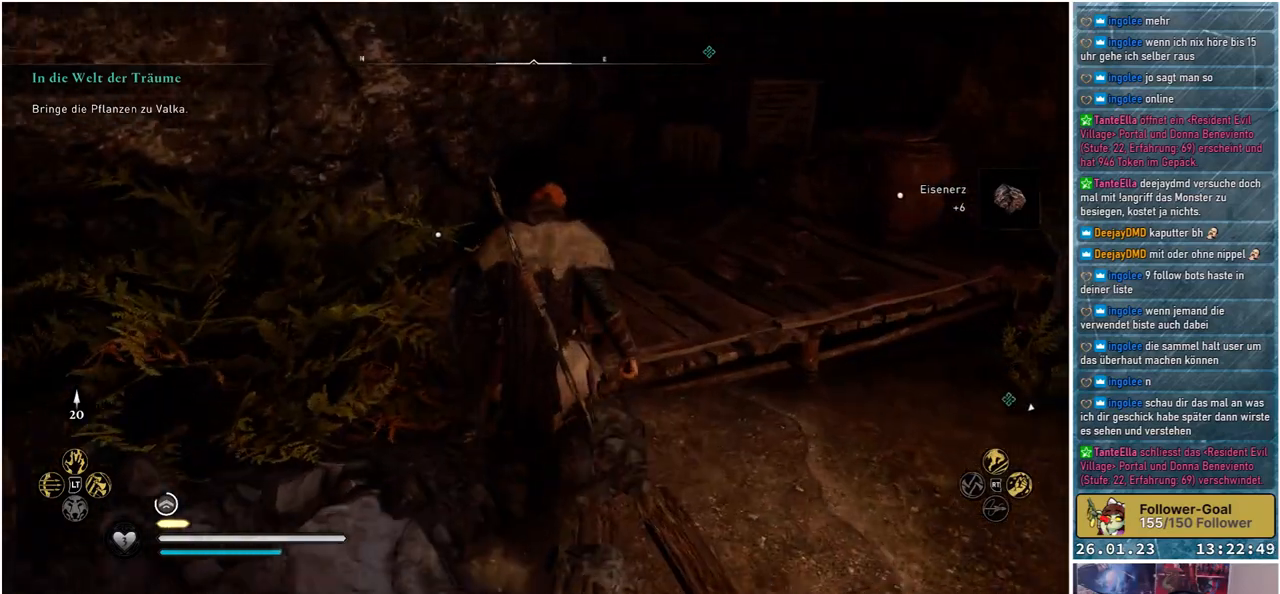
{"buttons": [], "left_stick": "center", "right_stick": "center", "events": [[250, "right_stick", "center"], [417, "left_stick", "center"]]}
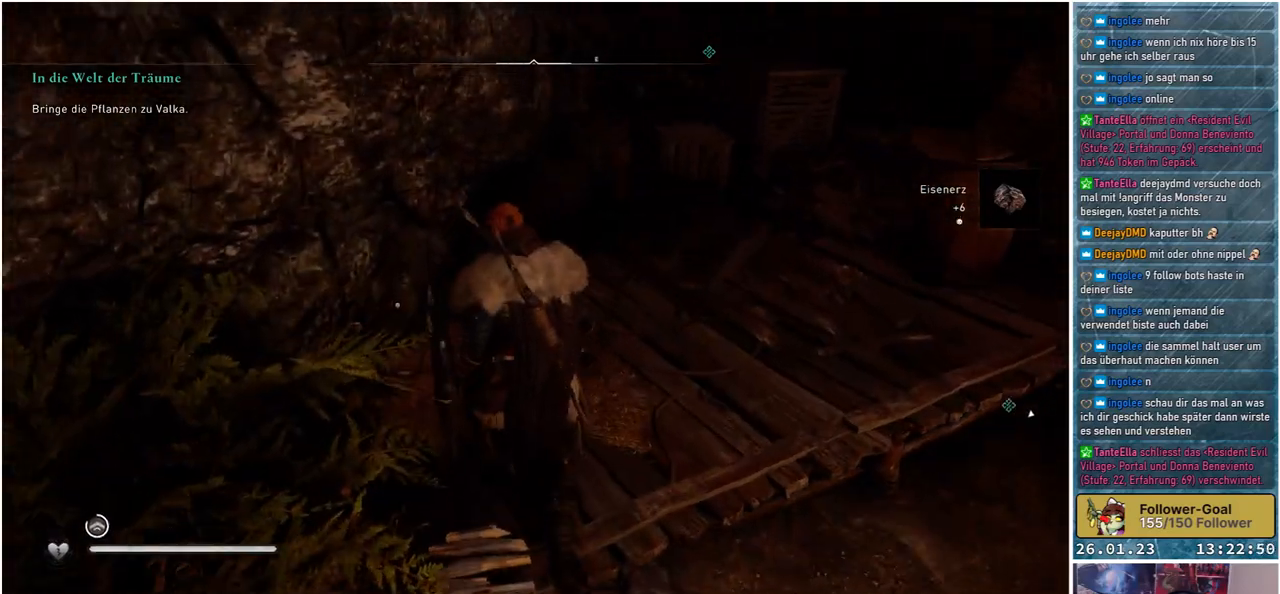
{"buttons": [], "left_stick": "center", "right_stick": "center", "events": []}
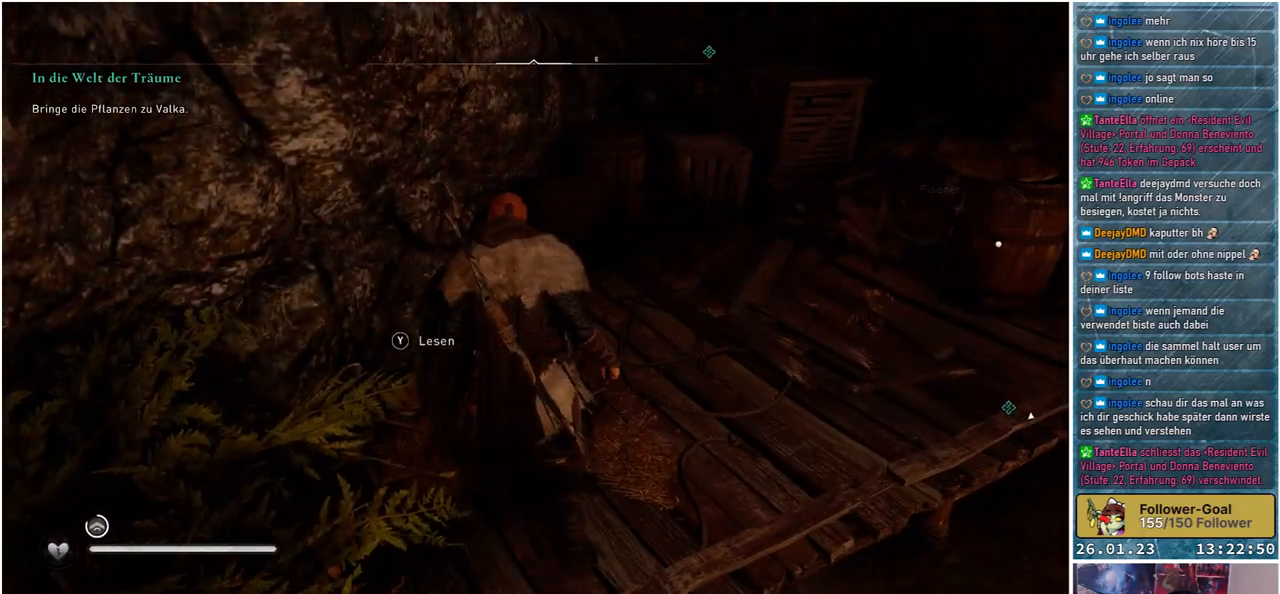
{"buttons": [], "left_stick": "center", "right_stick": "center", "events": [[167, "Y", "down"], [183, "Y", "up"]]}
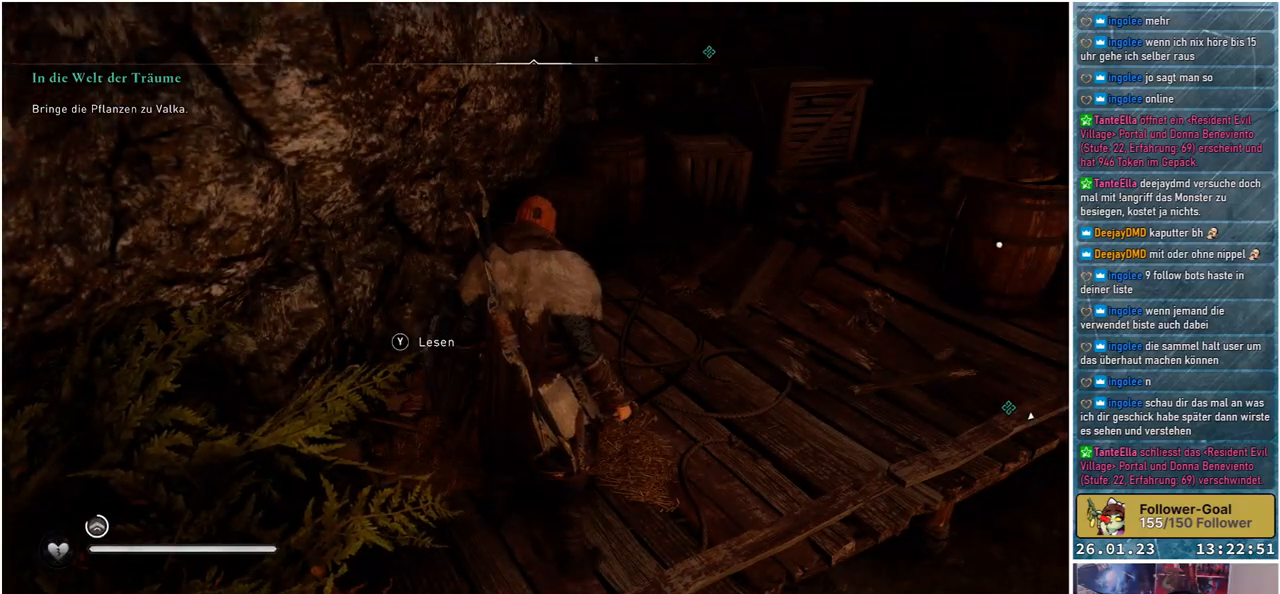
{"buttons": [], "left_stick": "center", "right_stick": "center", "events": [[150, "Y", "down"], [267, "Y", "up"]]}
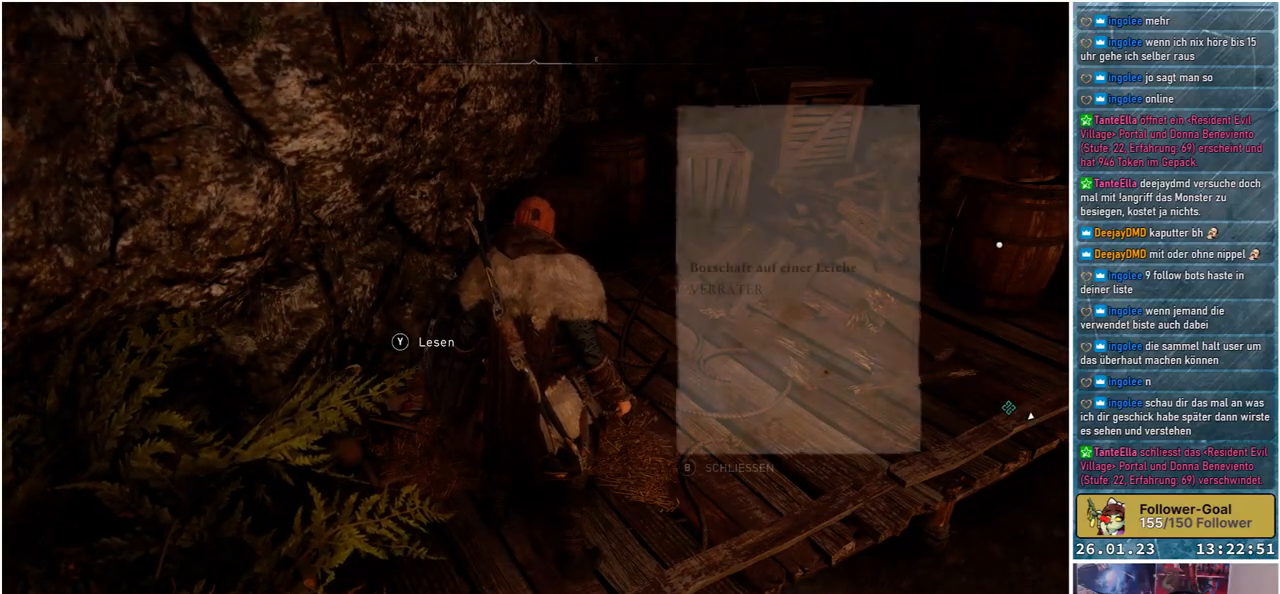
{"buttons": [], "left_stick": "center", "right_stick": "center", "events": []}
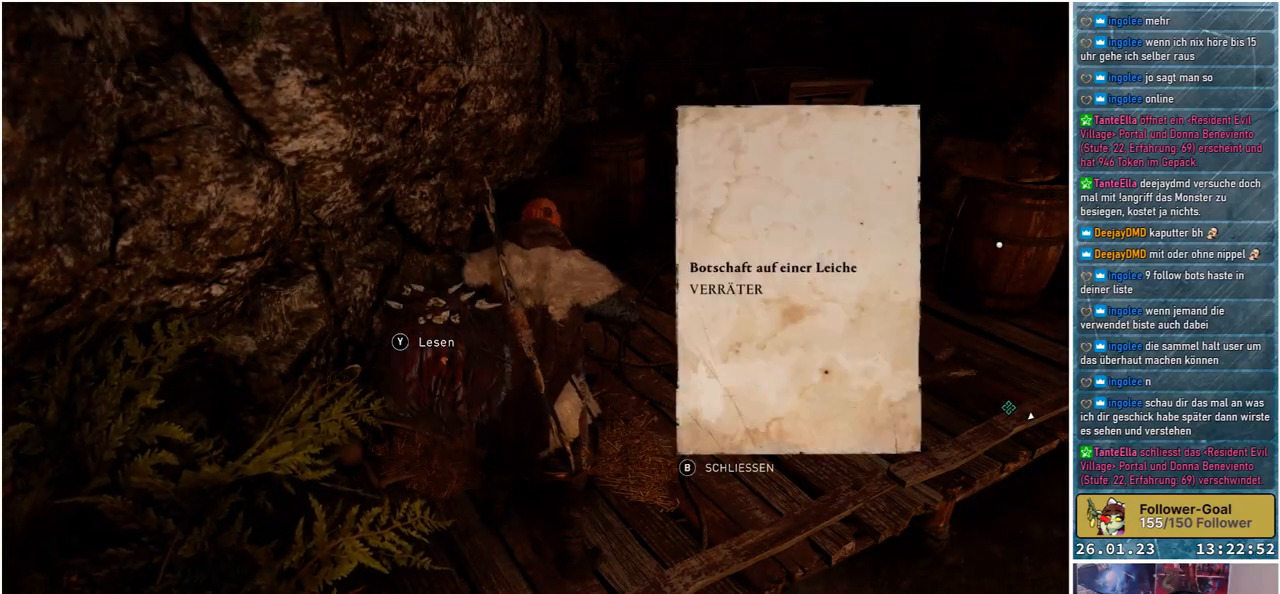
{"buttons": ["B"], "left_stick": "center", "right_stick": "center", "events": [[467, "B", "down"]]}